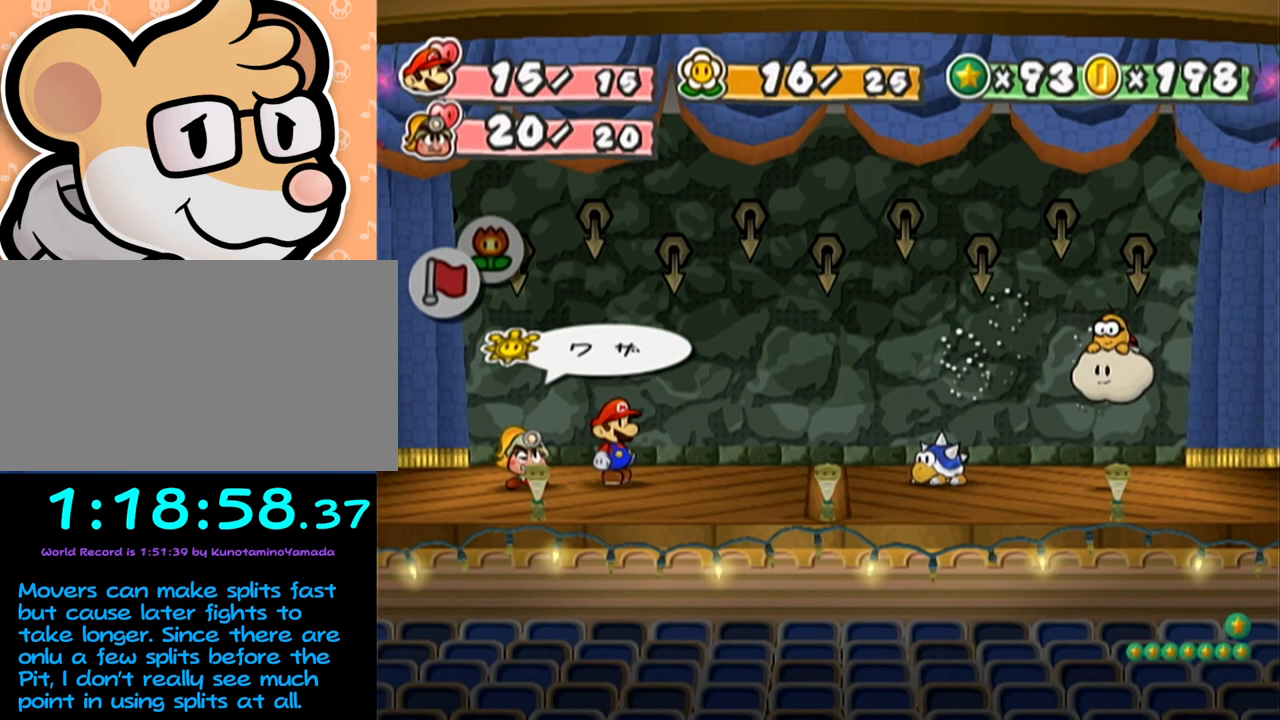
Gameplay with a controller (Nintendo layout); each line is a JSON object with the inputs held at the frame after it. "events" lists button and stick changes between this image and that frame as [ms after this image, input, new state], when the widget could be followed in between. Not read: L3 R3 right_stick.
{"buttons": [], "left_stick": "center", "events": [[233, "A", "down"], [300, "A", "up"], [383, "left_stick", "up"], [417, "A", "down"], [467, "A", "up"], [467, "left_stick", "center"]]}
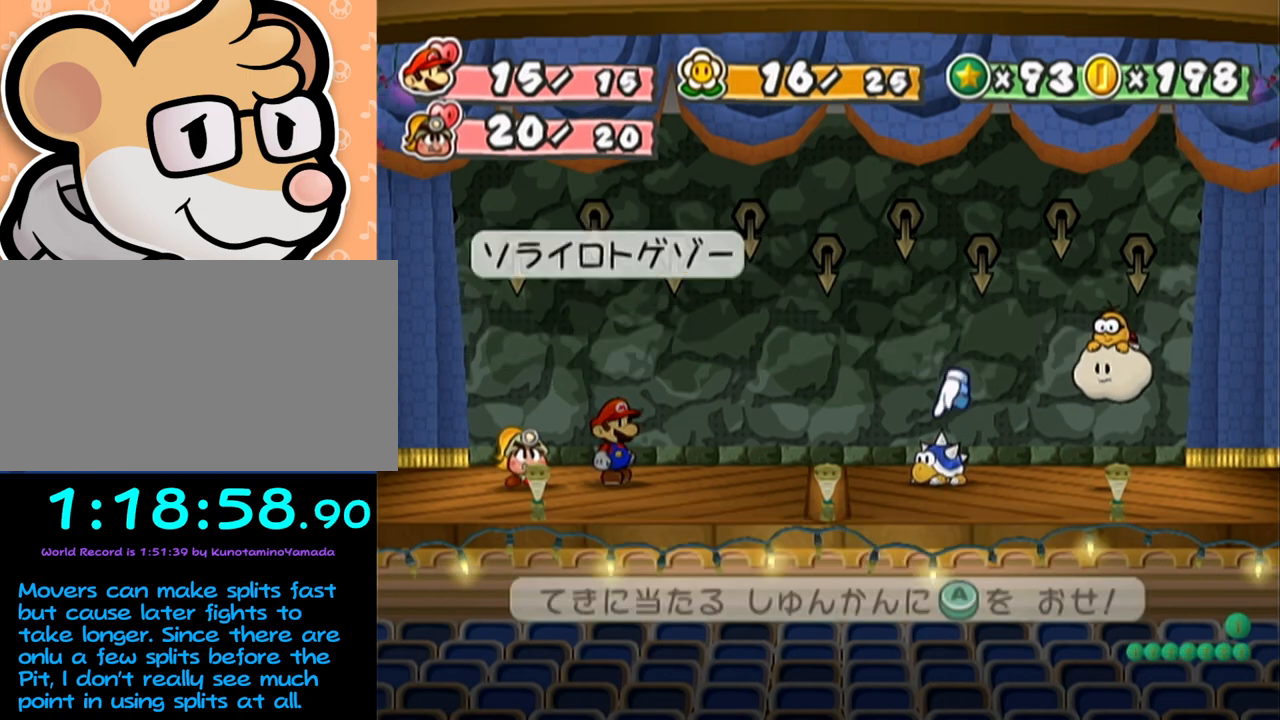
{"buttons": [], "left_stick": "center", "events": [[33, "left_stick", "right"], [100, "A", "down"], [167, "A", "up"], [167, "left_stick", "center"]]}
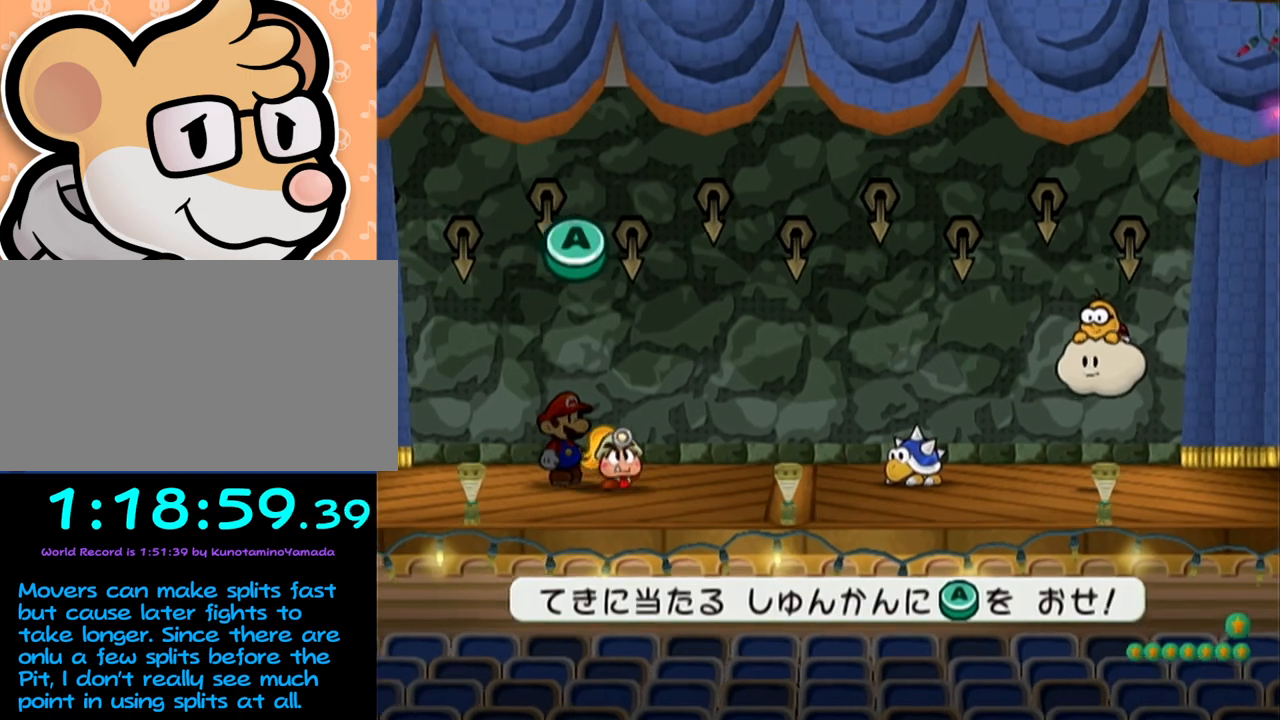
{"buttons": [], "left_stick": "center", "events": []}
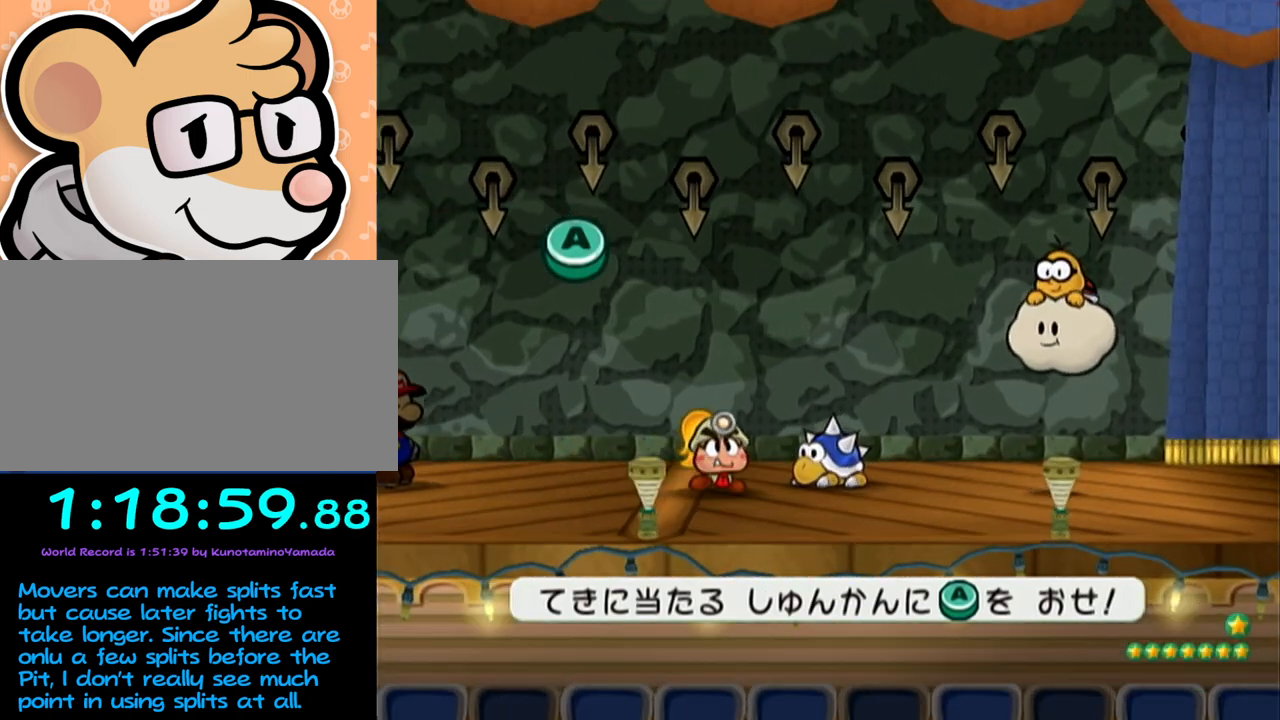
{"buttons": [], "left_stick": "center", "events": []}
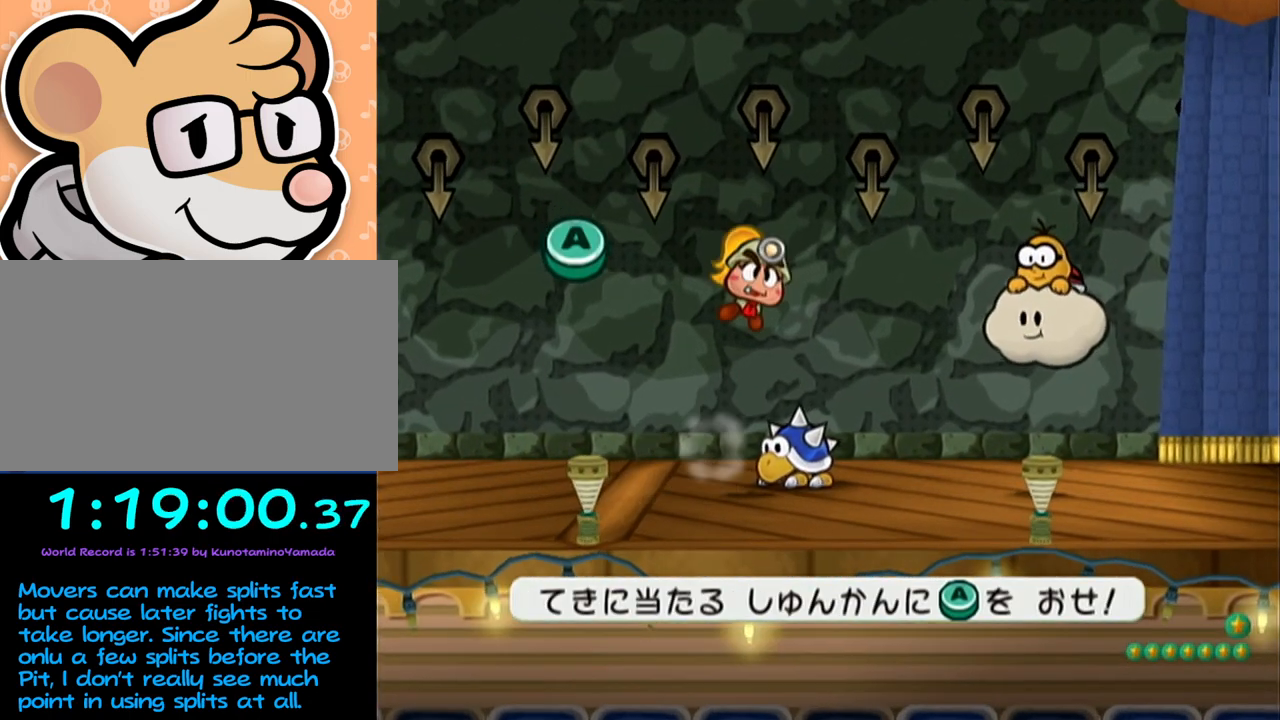
{"buttons": [], "left_stick": "center", "events": []}
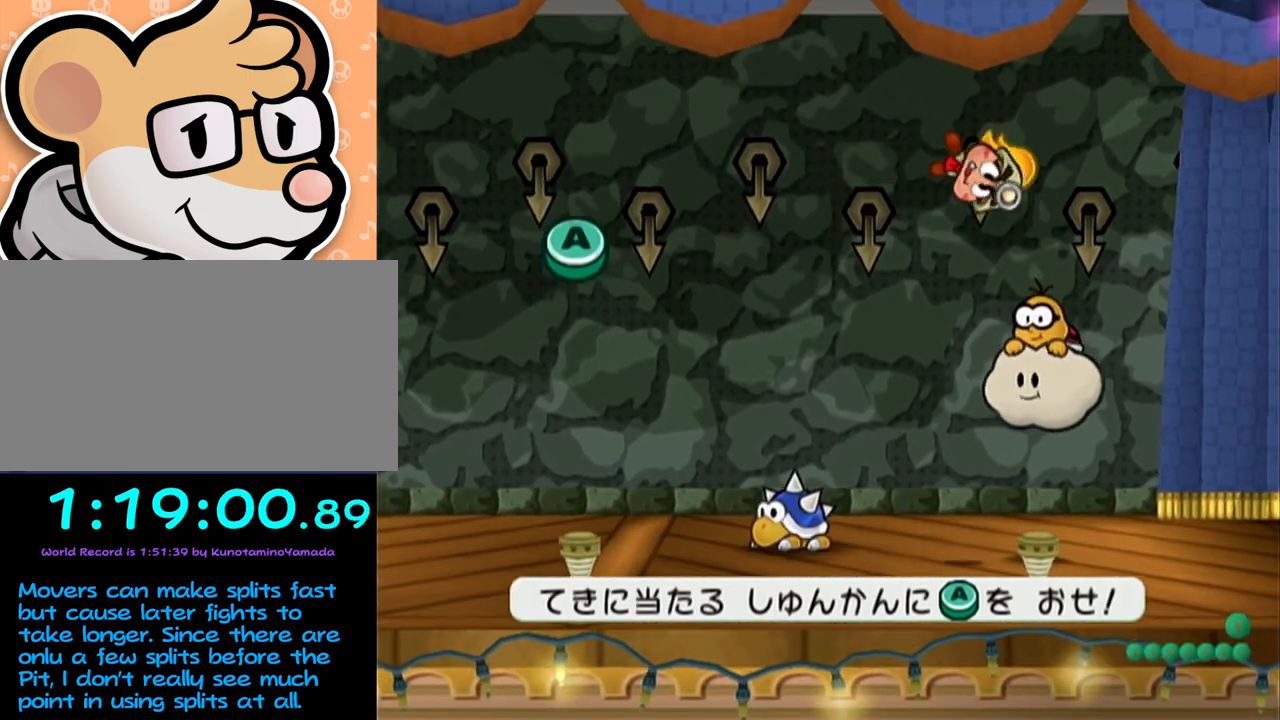
{"buttons": [], "left_stick": "center", "events": [[167, "A", "down"], [317, "A", "up"]]}
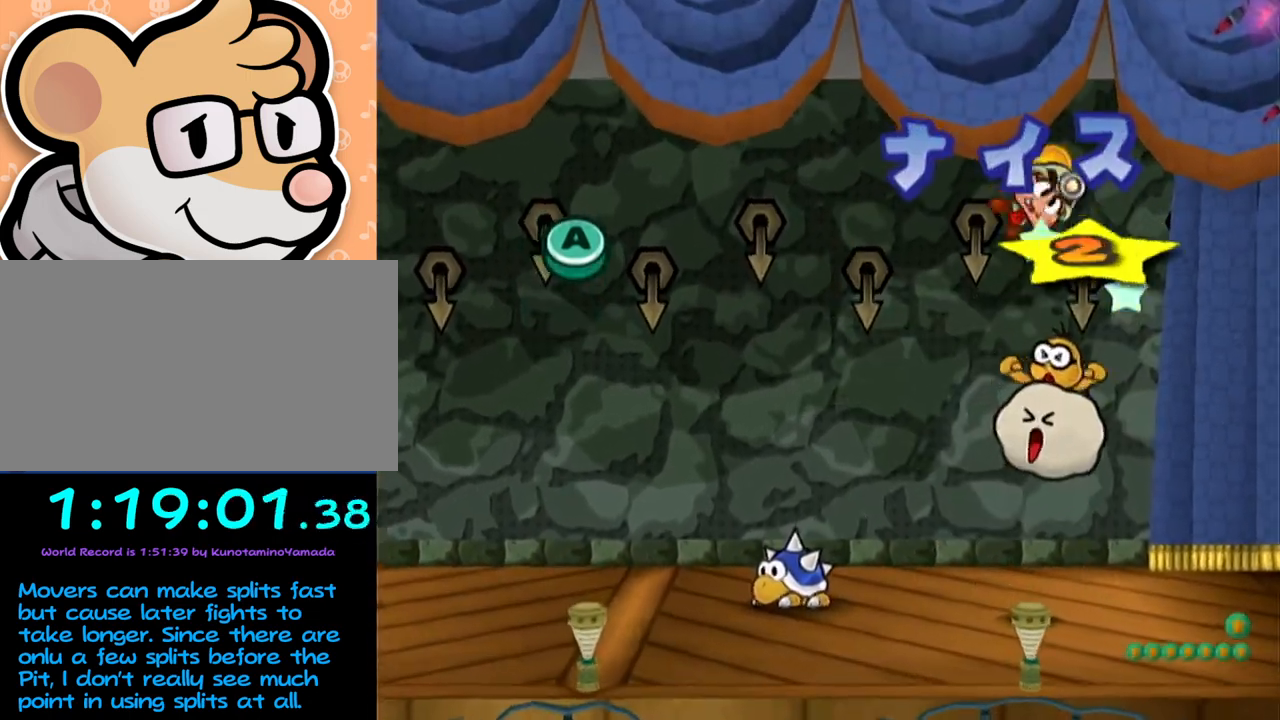
{"buttons": [], "left_stick": "center", "events": [[317, "A", "down"], [450, "A", "up"]]}
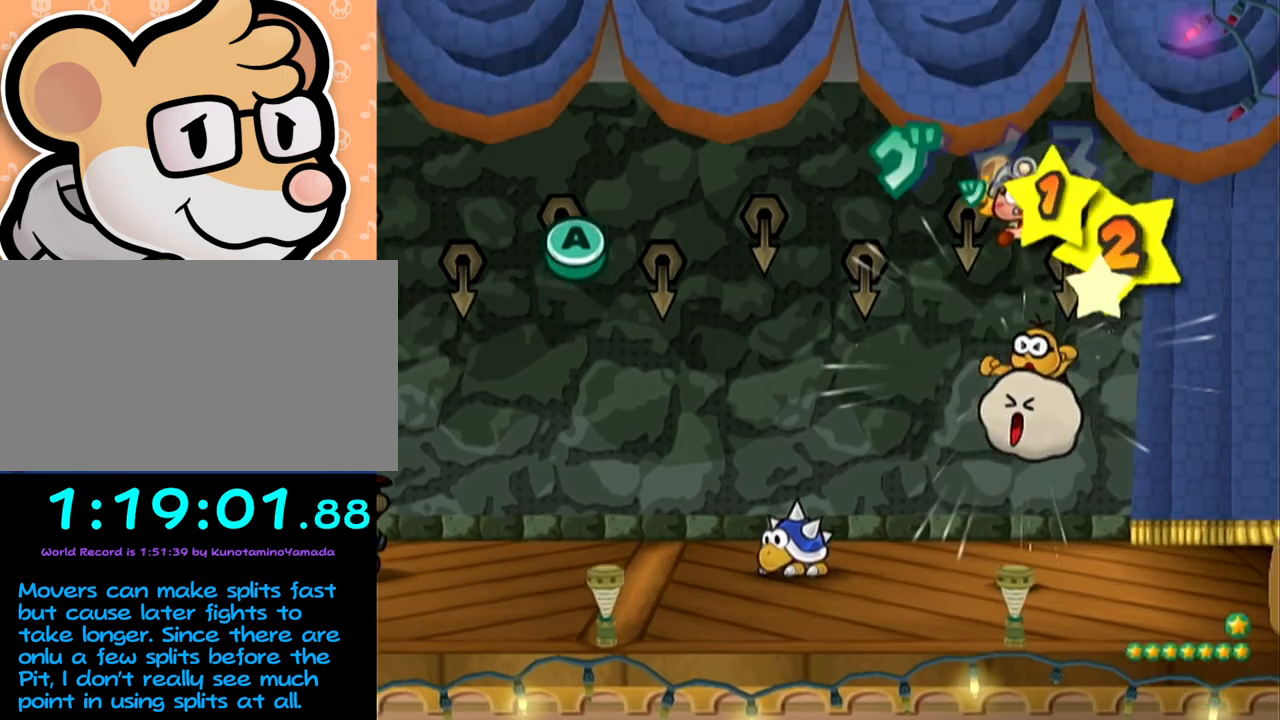
{"buttons": ["A"], "left_stick": "center", "events": [[450, "A", "down"]]}
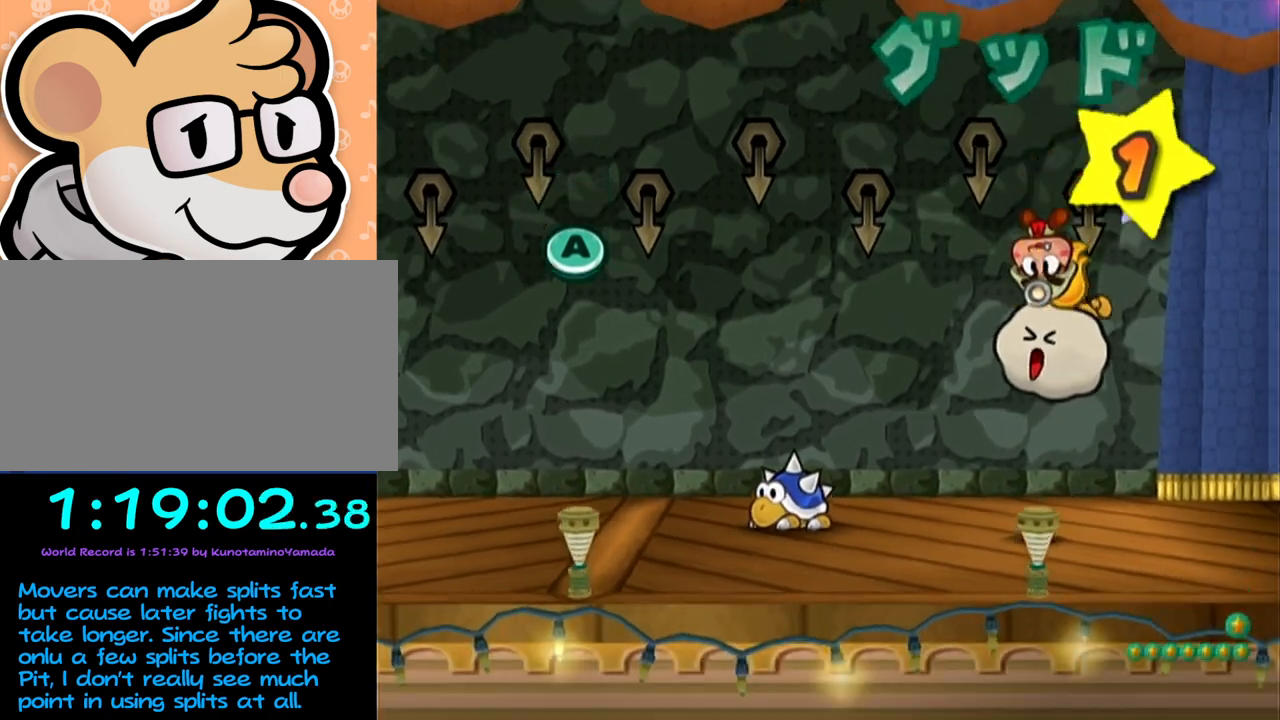
{"buttons": [], "left_stick": "center", "events": [[100, "A", "up"]]}
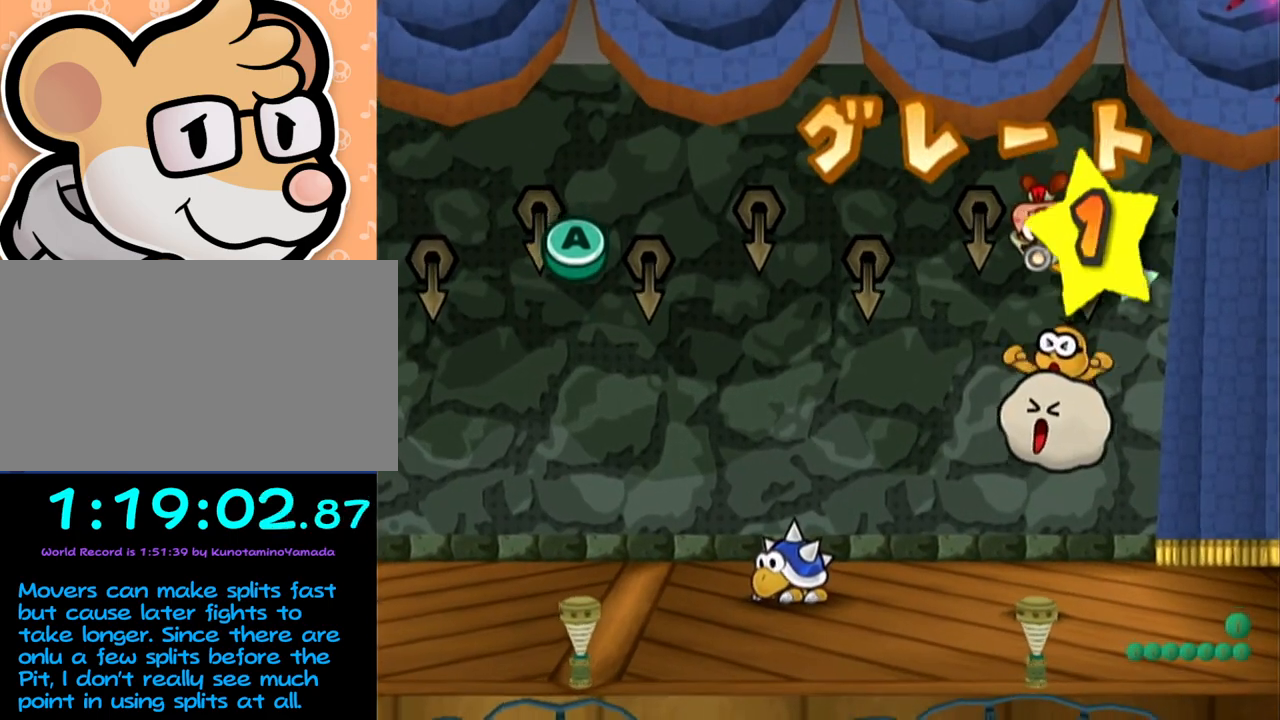
{"buttons": [], "left_stick": "center", "events": [[133, "A", "down"], [250, "A", "up"]]}
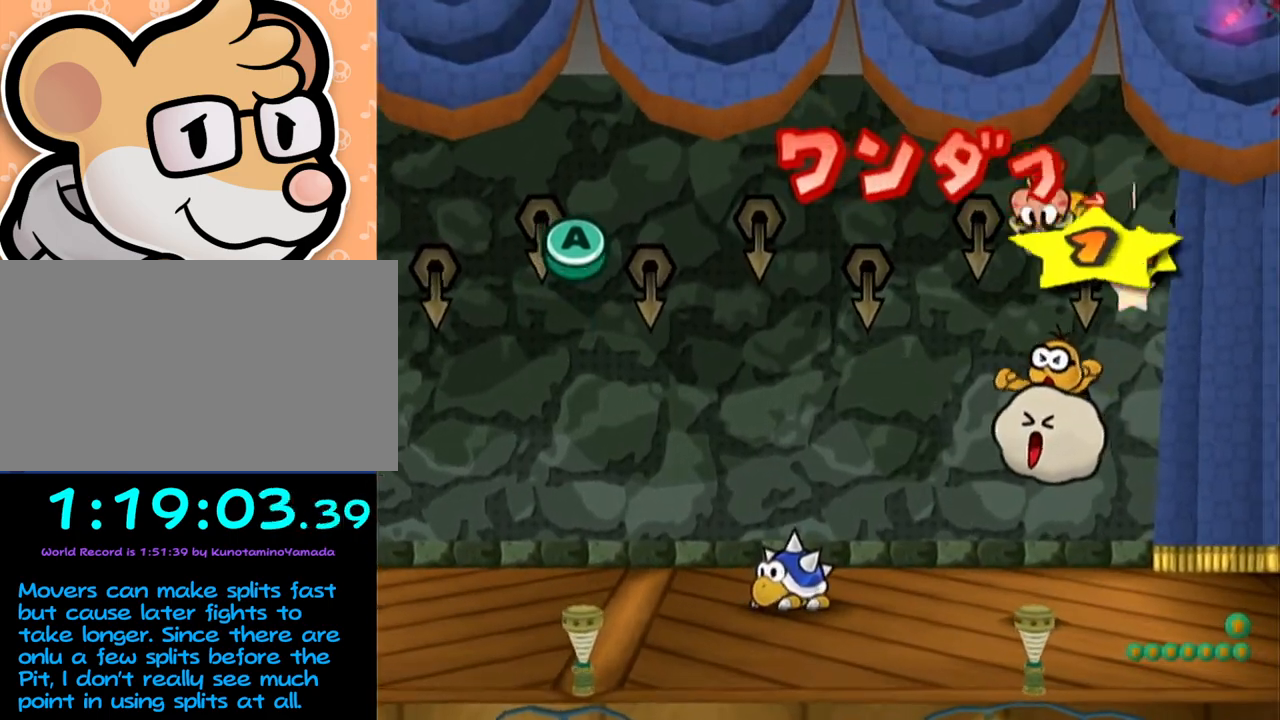
{"buttons": [], "left_stick": "center", "events": [[267, "A", "down"], [383, "A", "up"]]}
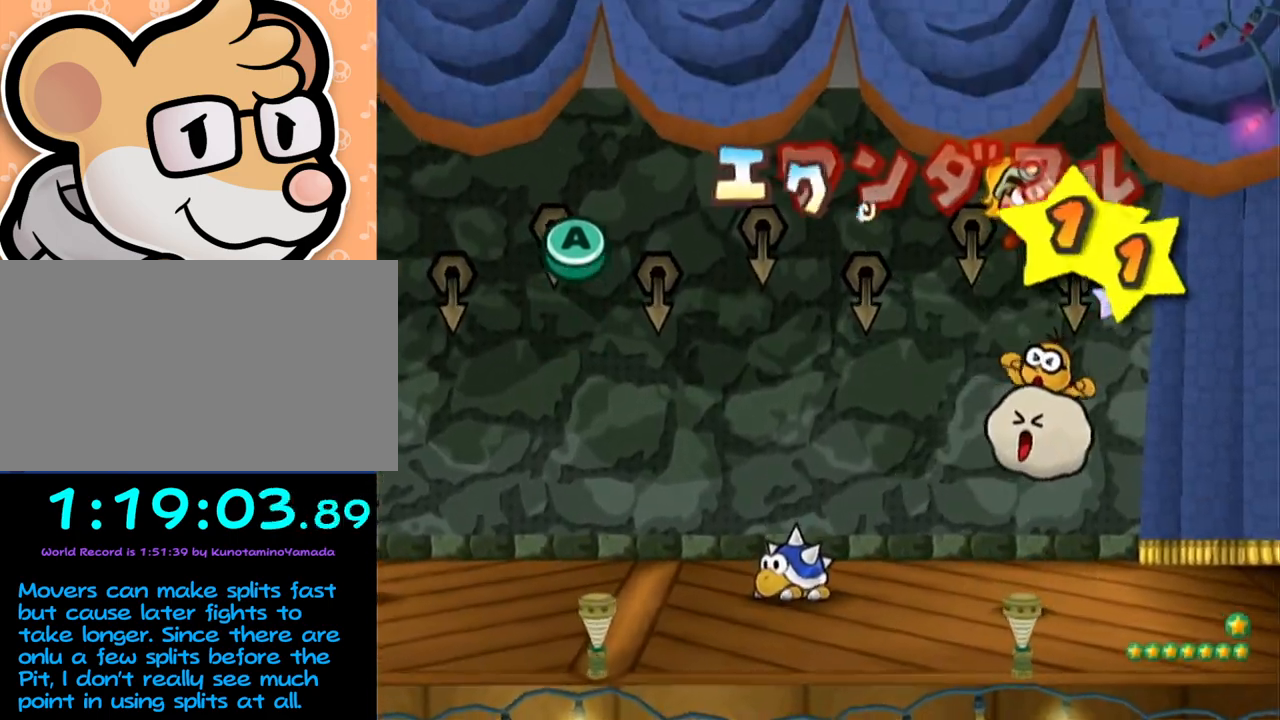
{"buttons": ["A"], "left_stick": "center", "events": [[383, "A", "down"]]}
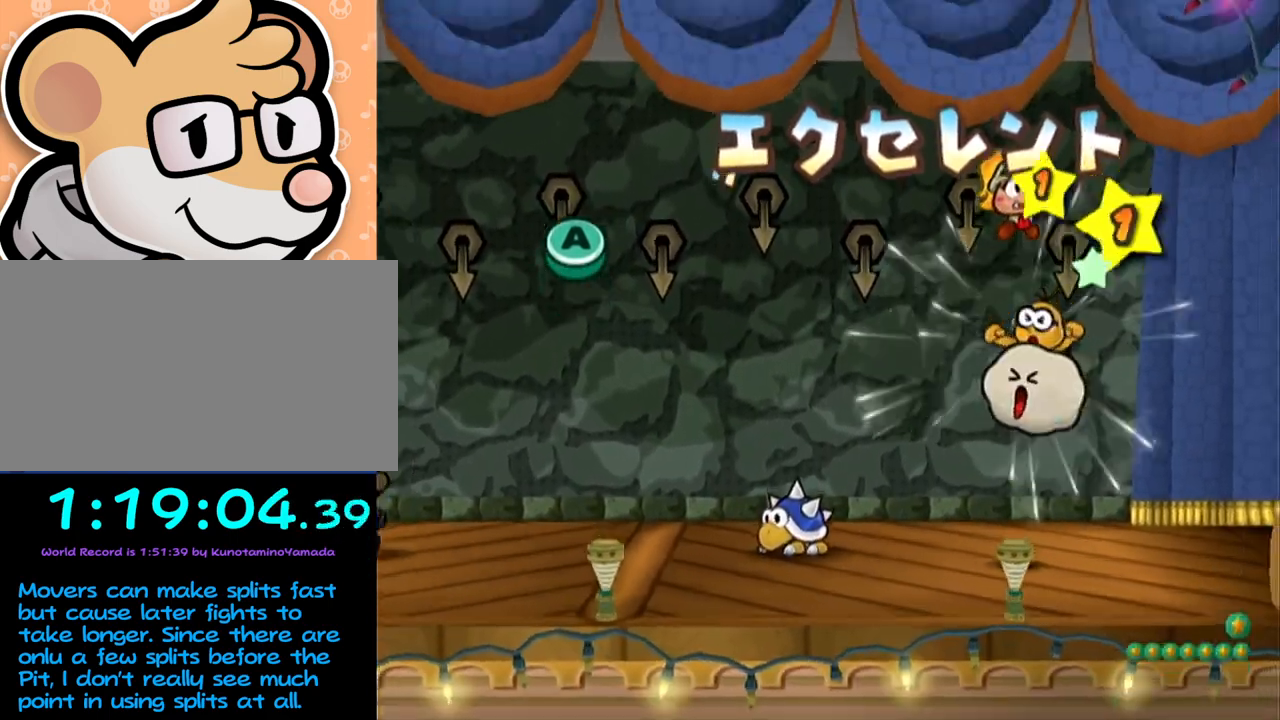
{"buttons": [], "left_stick": "center", "events": [[17, "A", "up"]]}
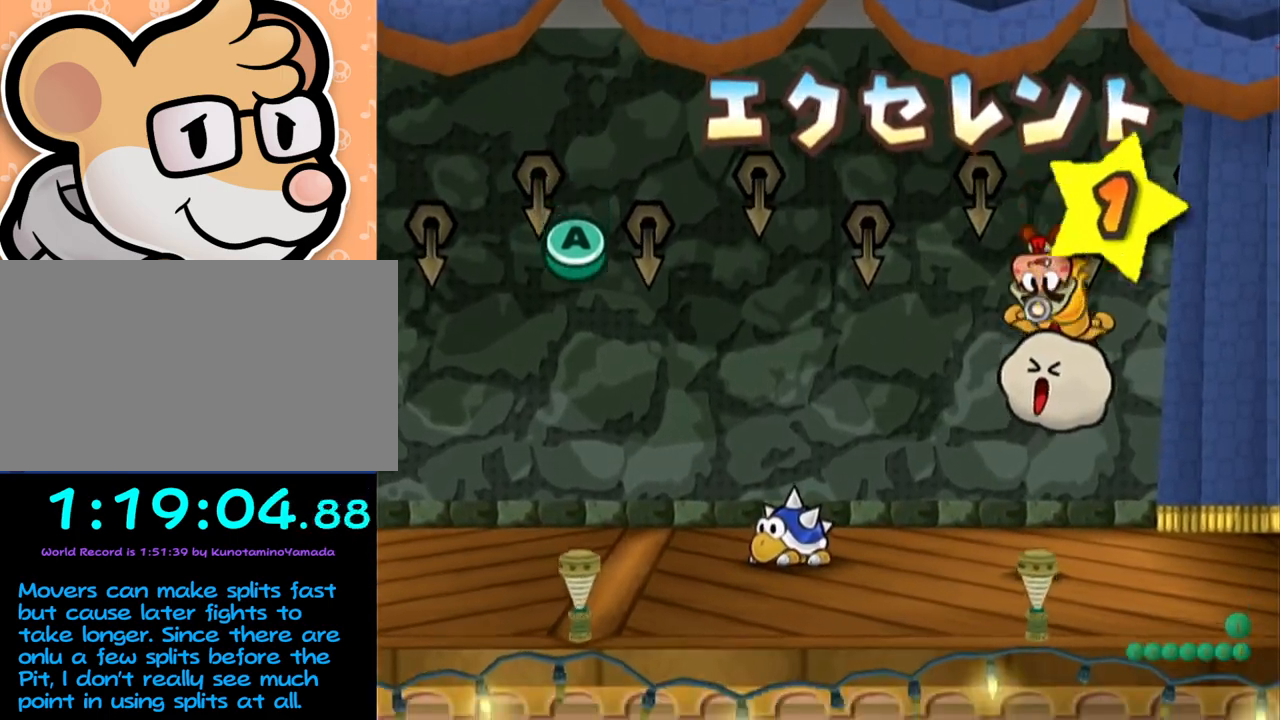
{"buttons": [], "left_stick": "center", "events": []}
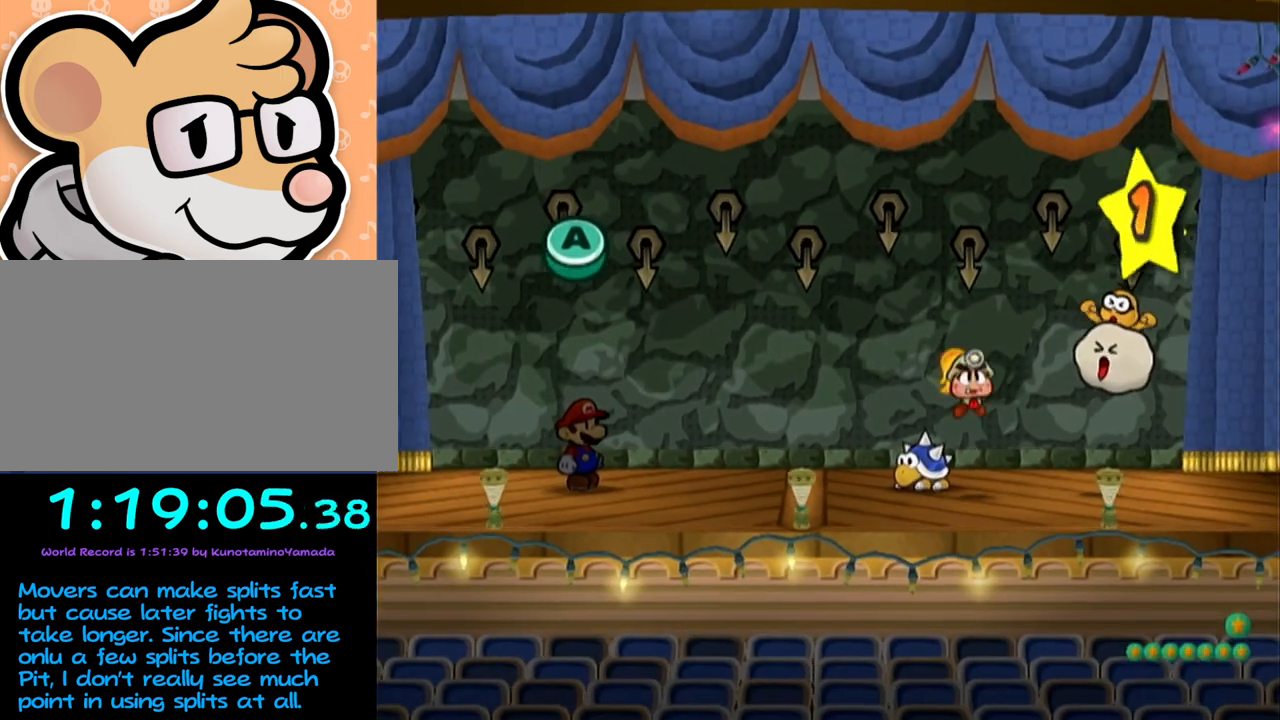
{"buttons": [], "left_stick": "center", "events": []}
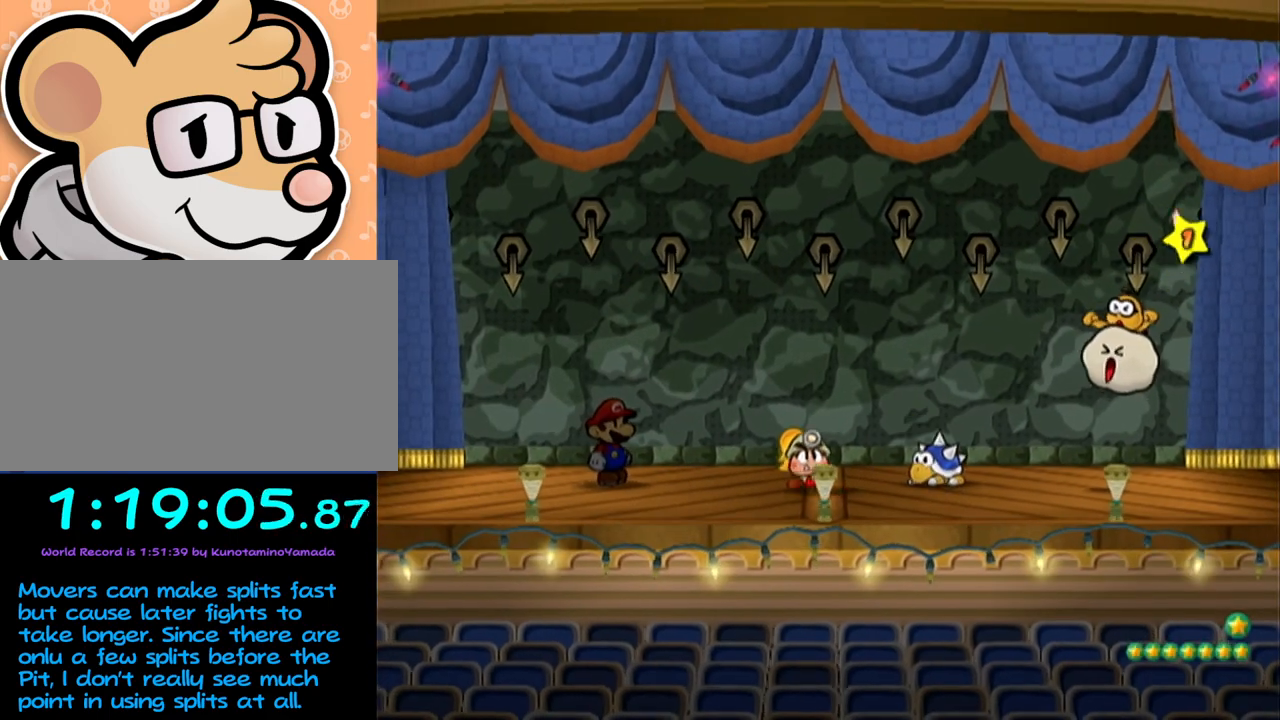
{"buttons": [], "left_stick": "center", "events": []}
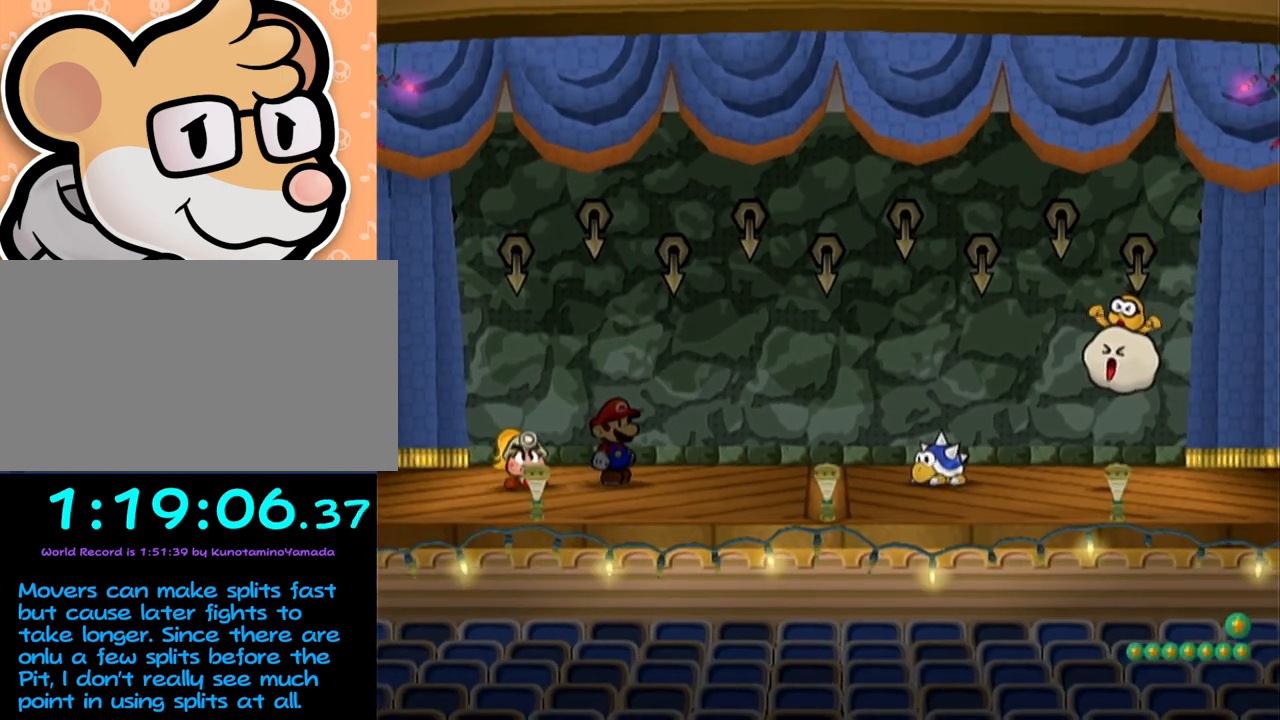
{"buttons": [], "left_stick": "center", "events": []}
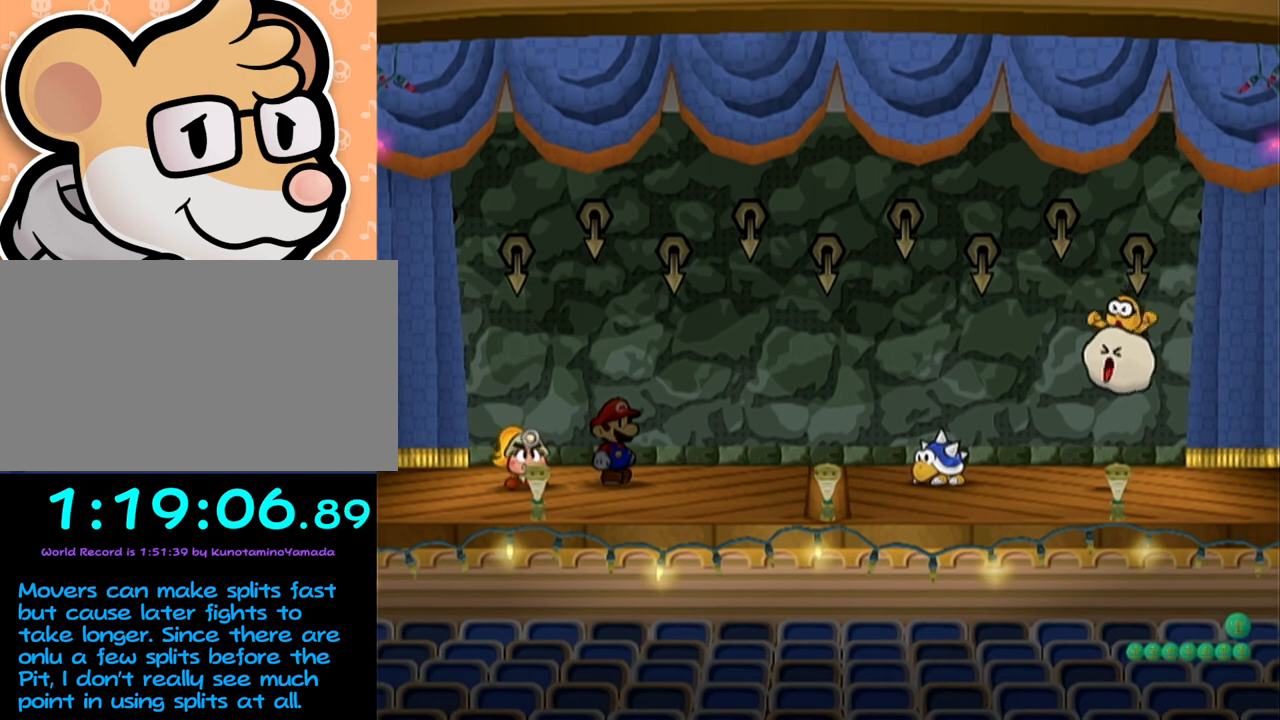
{"buttons": [], "left_stick": "center", "events": []}
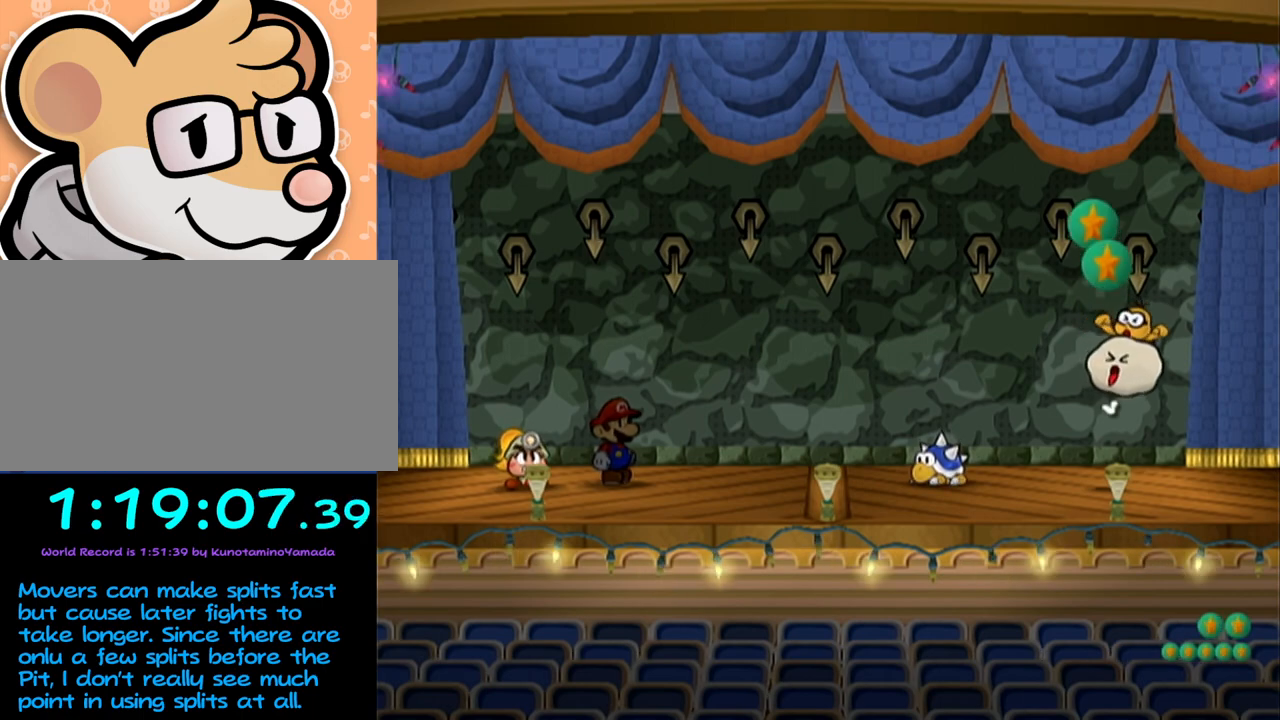
{"buttons": [], "left_stick": "center", "events": []}
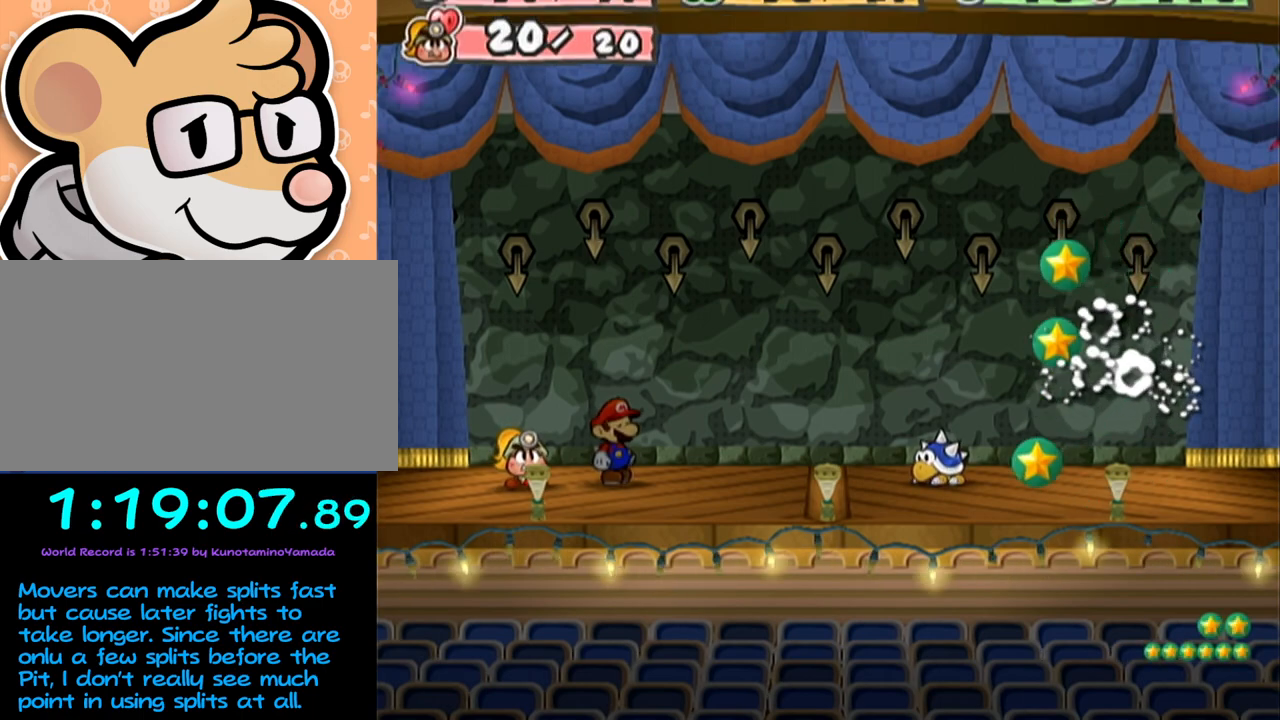
{"buttons": [], "left_stick": "center", "events": []}
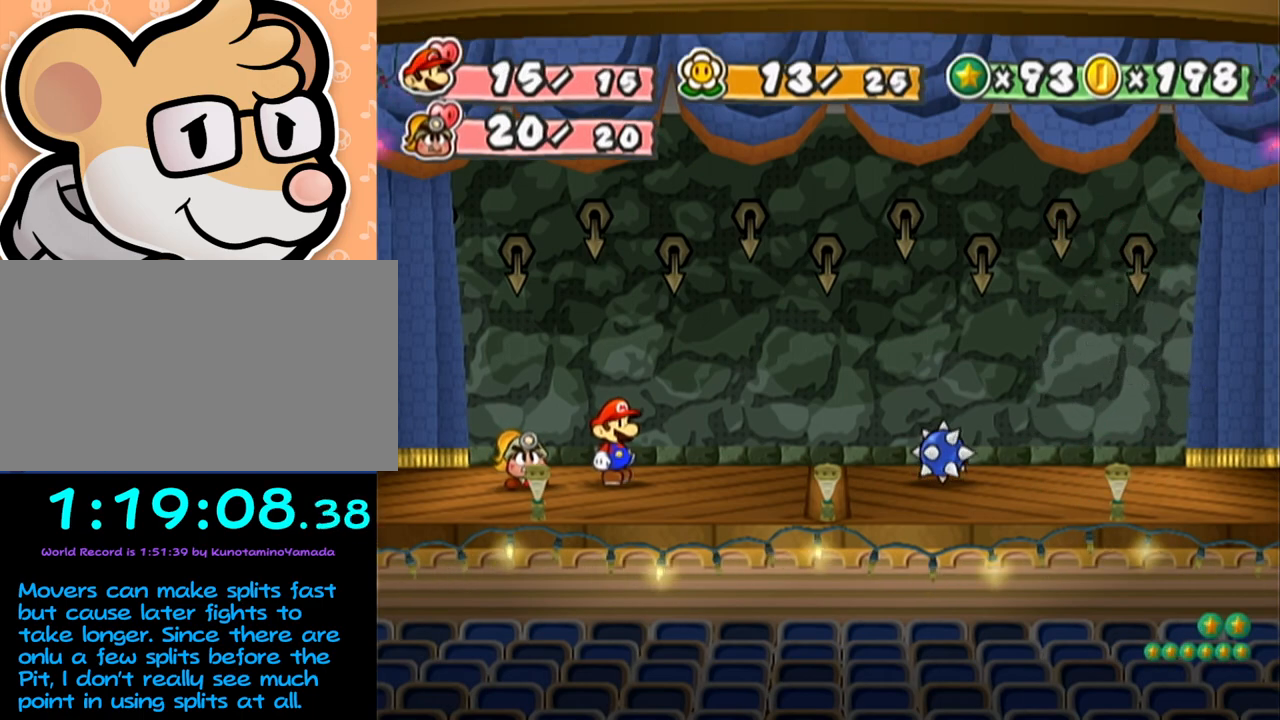
{"buttons": [], "left_stick": "center", "events": []}
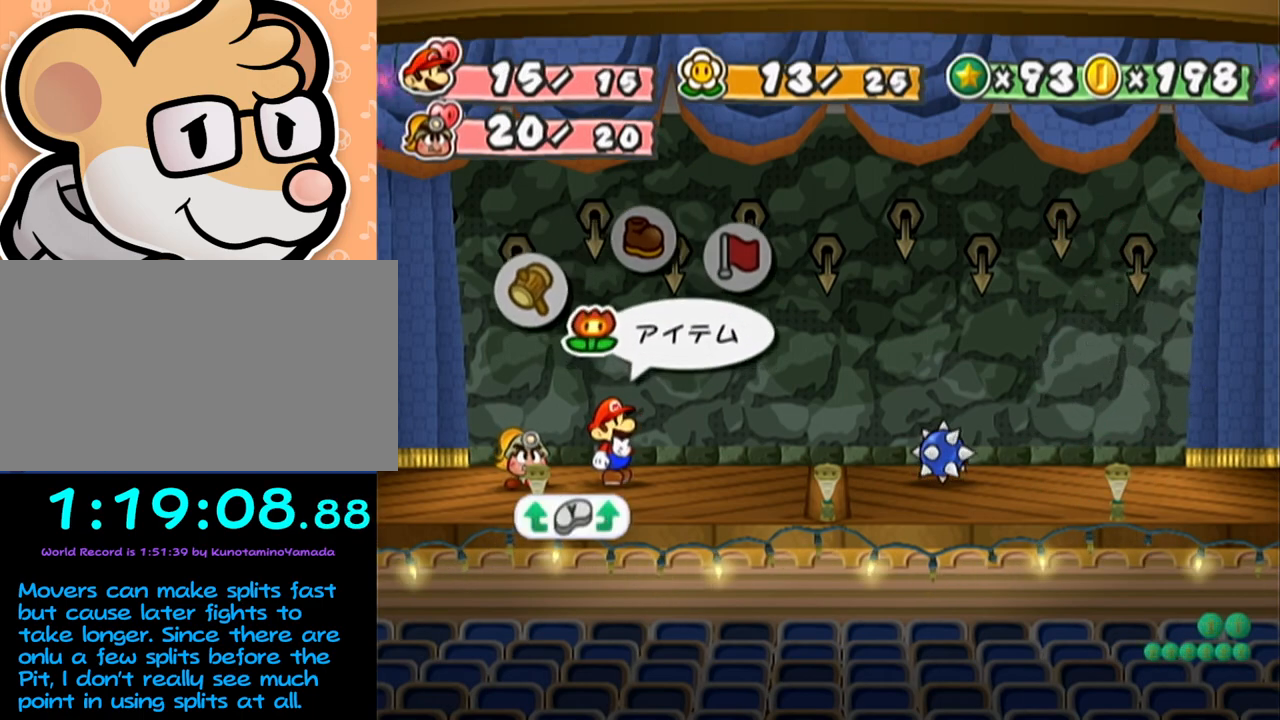
{"buttons": [], "left_stick": "center", "events": []}
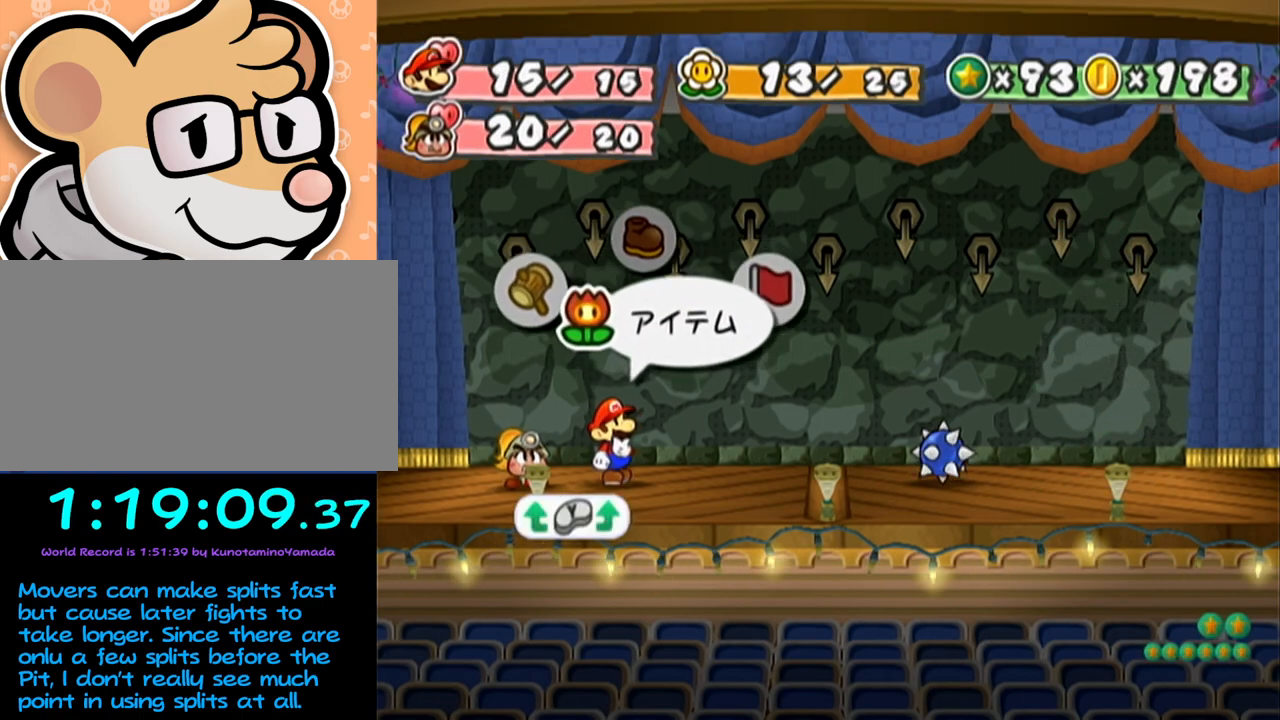
{"buttons": ["A"], "left_stick": "center", "events": [[200, "left_stick", "right"], [317, "left_stick", "center"], [483, "A", "down"]]}
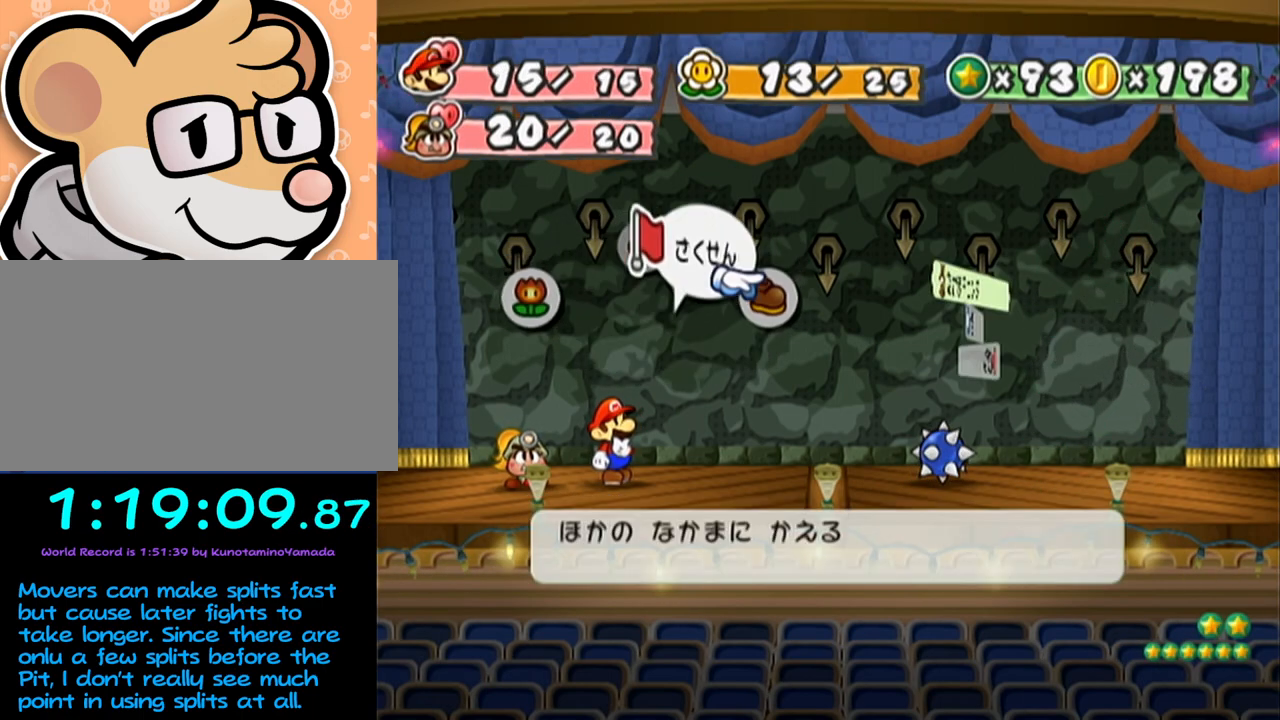
{"buttons": [], "left_stick": "center", "events": [[17, "A", "up"], [67, "A", "down"], [100, "A", "up"], [317, "B", "down"], [433, "B", "up"]]}
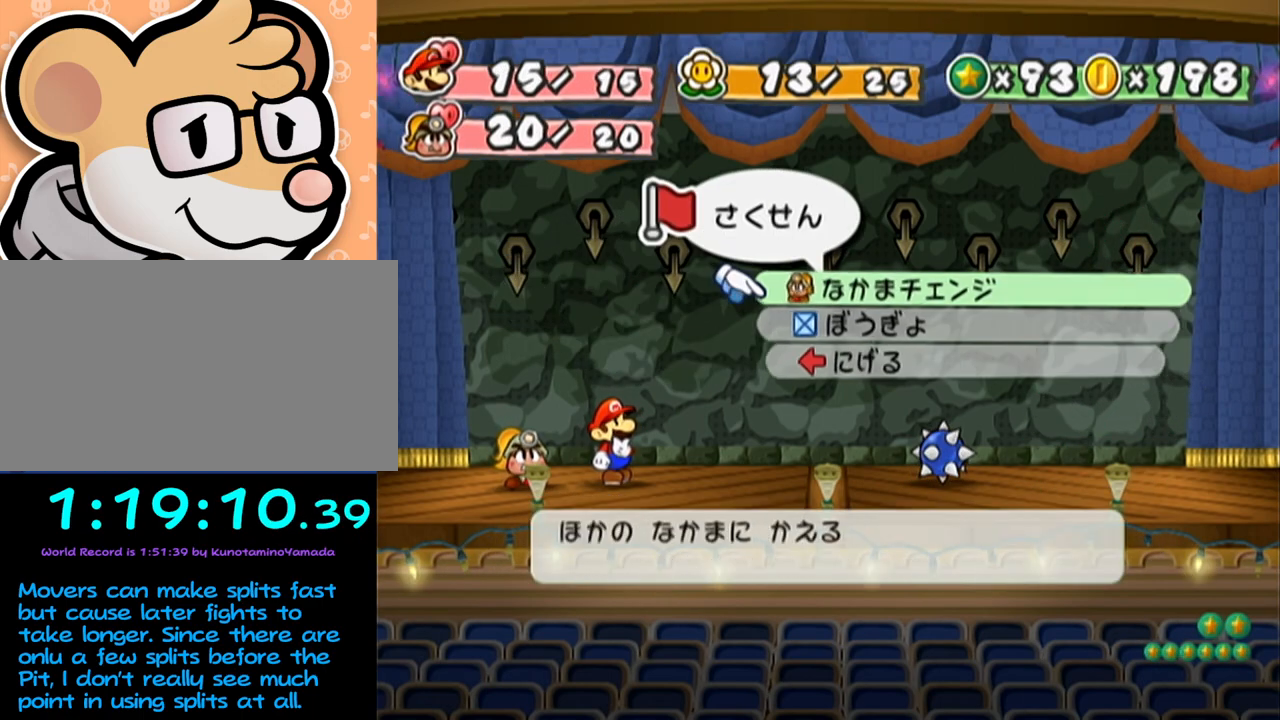
{"buttons": [], "left_stick": "center", "events": []}